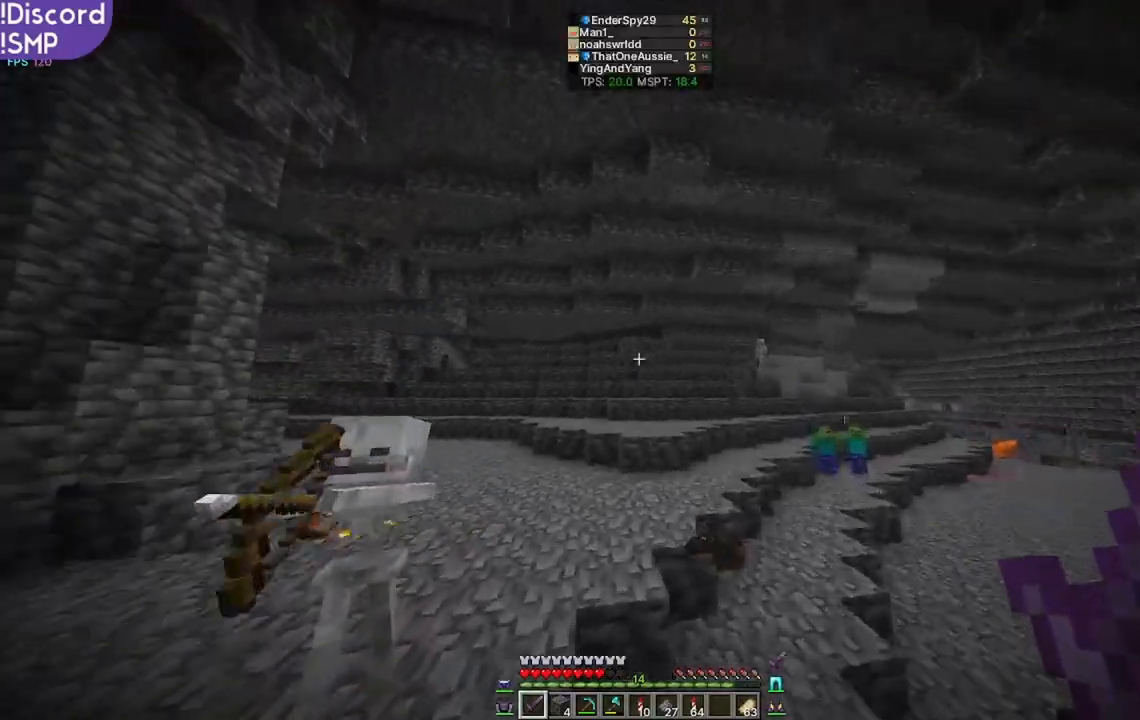
Gameplay with keyboard and mouse; each line is a JSON object with the keys and mouse buttons held at the frame after it. "events" lists presses ("down") and releases ("up") of "a", "d", "s", "w", "mouse_left" and "mouse_right" between this image and that frame as [ms after this image, input, new state], when the widget could be followed in between. "mouse_left", "mouse_right" = the "left", "right" buttons of the "mouse" list. No other keys are recorded. Fast repeated clicks can show as one long hold. Mouse movement is not recorded.
{"keys": ["w"], "mouse": [], "events": []}
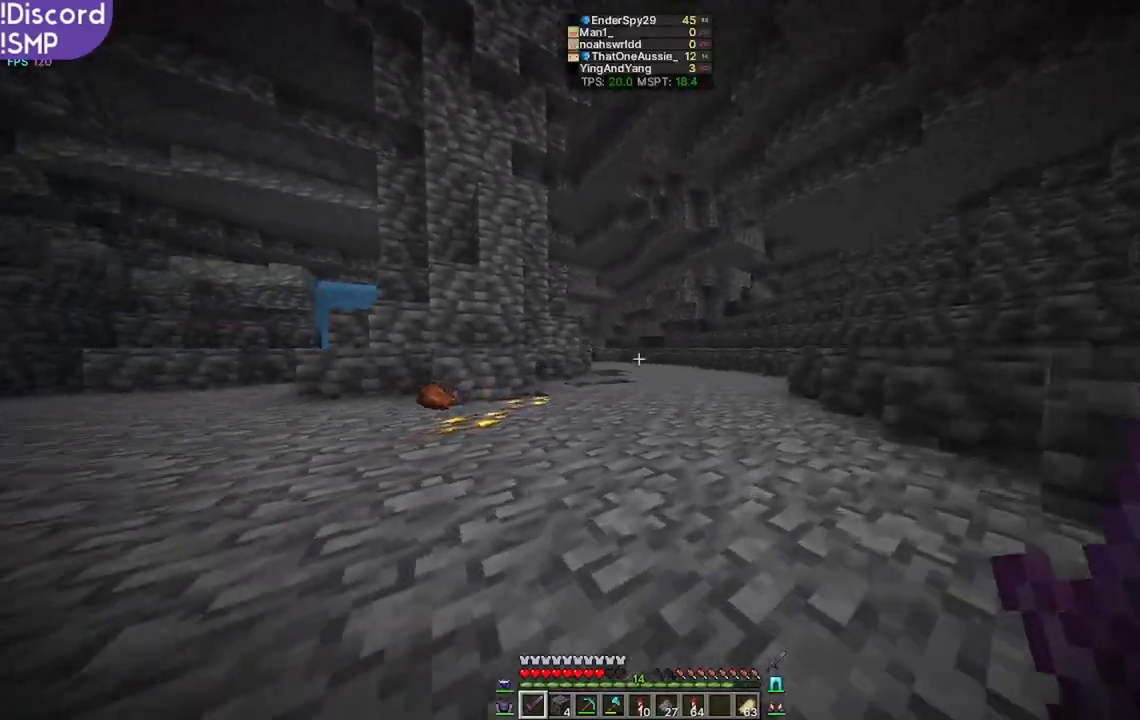
{"keys": ["w"], "mouse": [], "events": []}
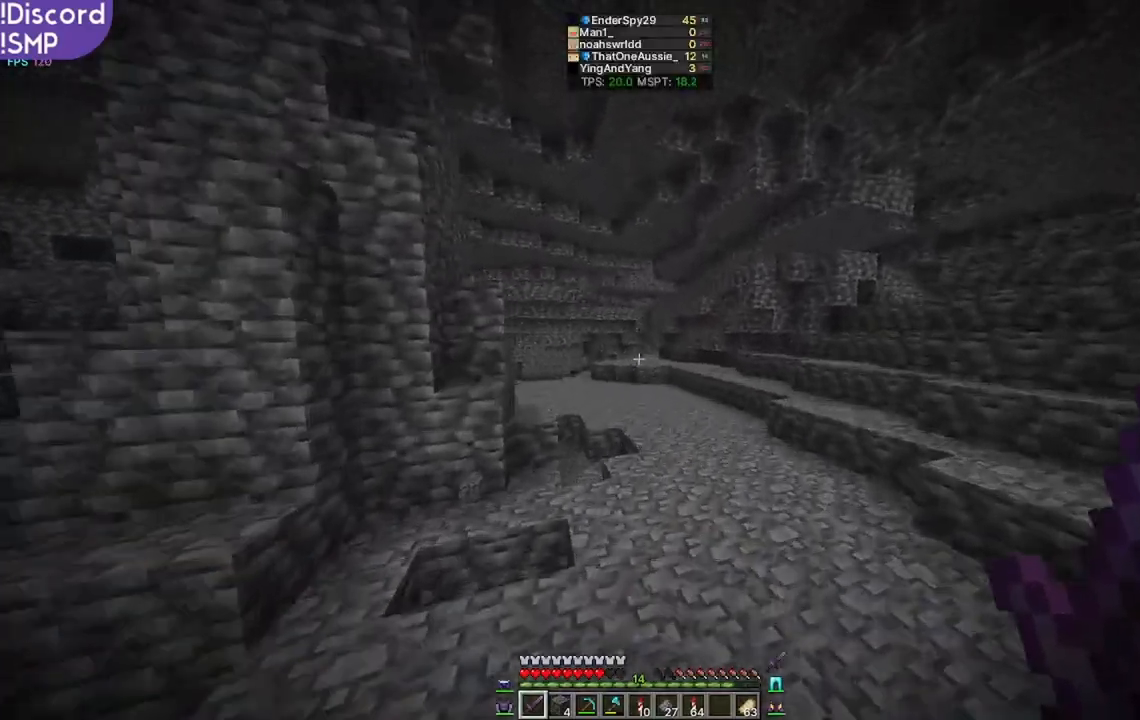
{"keys": ["w"], "mouse": [], "events": []}
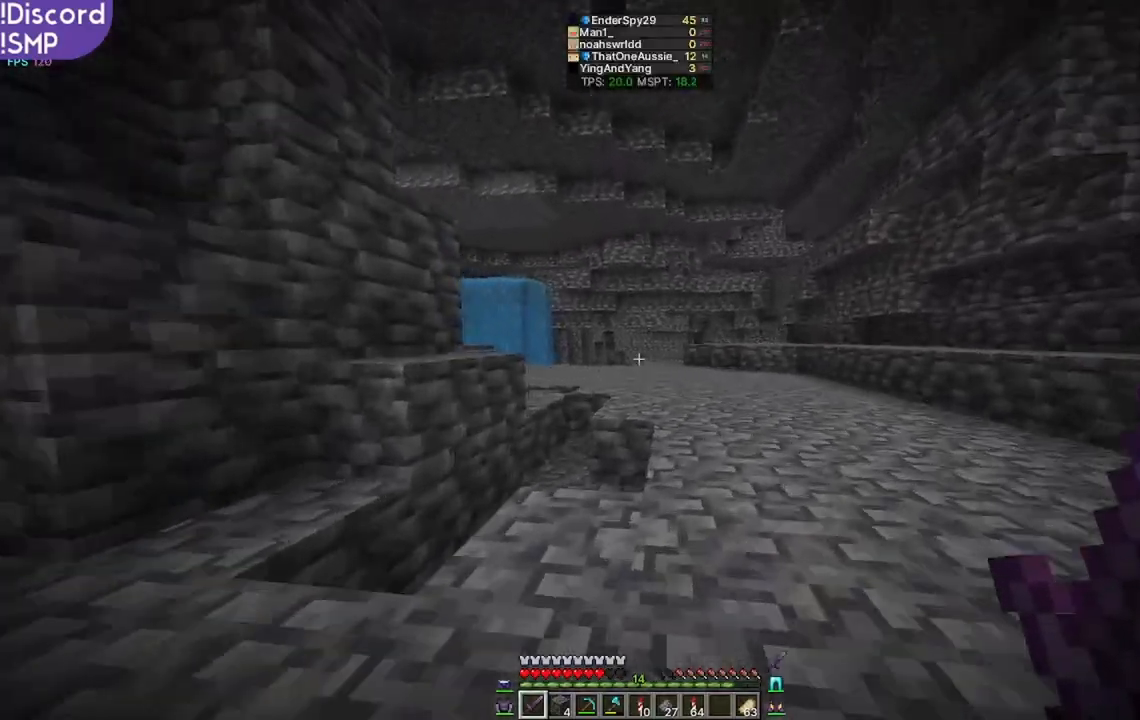
{"keys": ["w"], "mouse": [], "events": []}
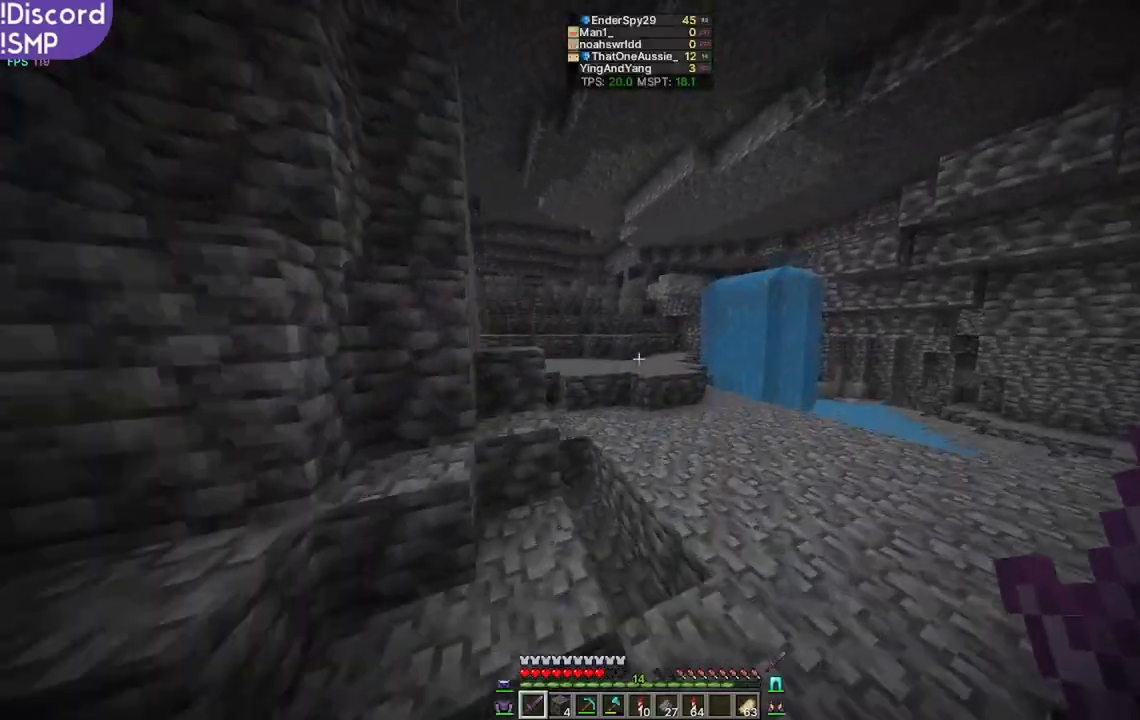
{"keys": ["w"], "mouse": [], "events": []}
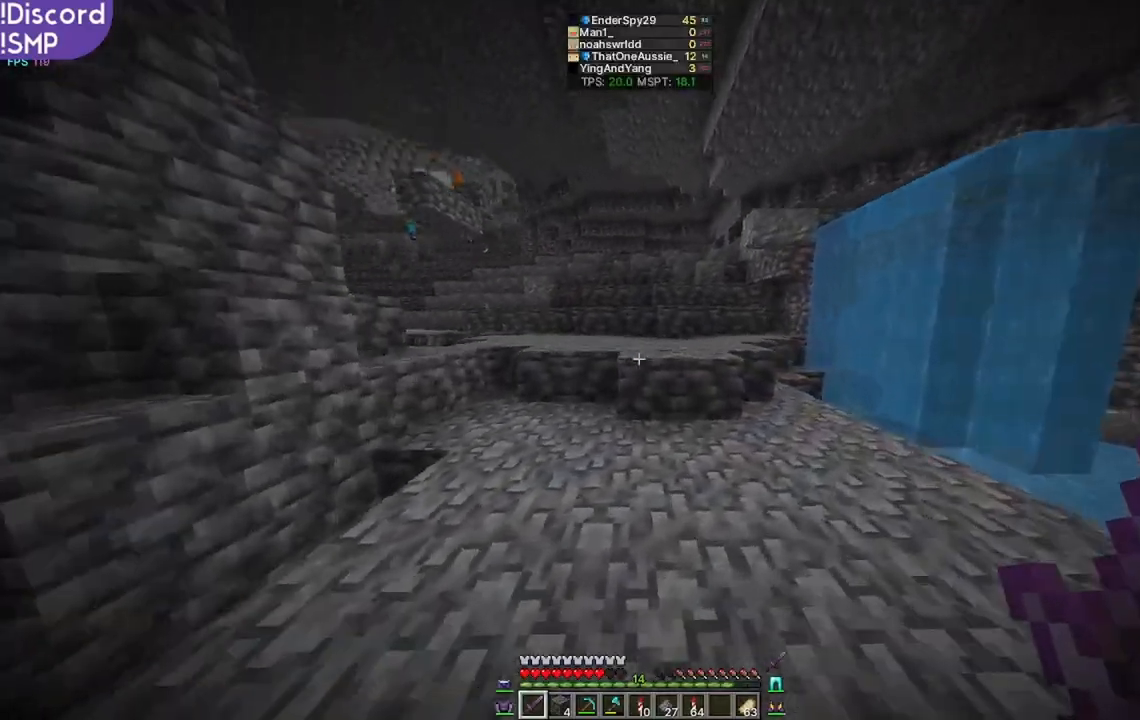
{"keys": ["w"], "mouse": [], "events": []}
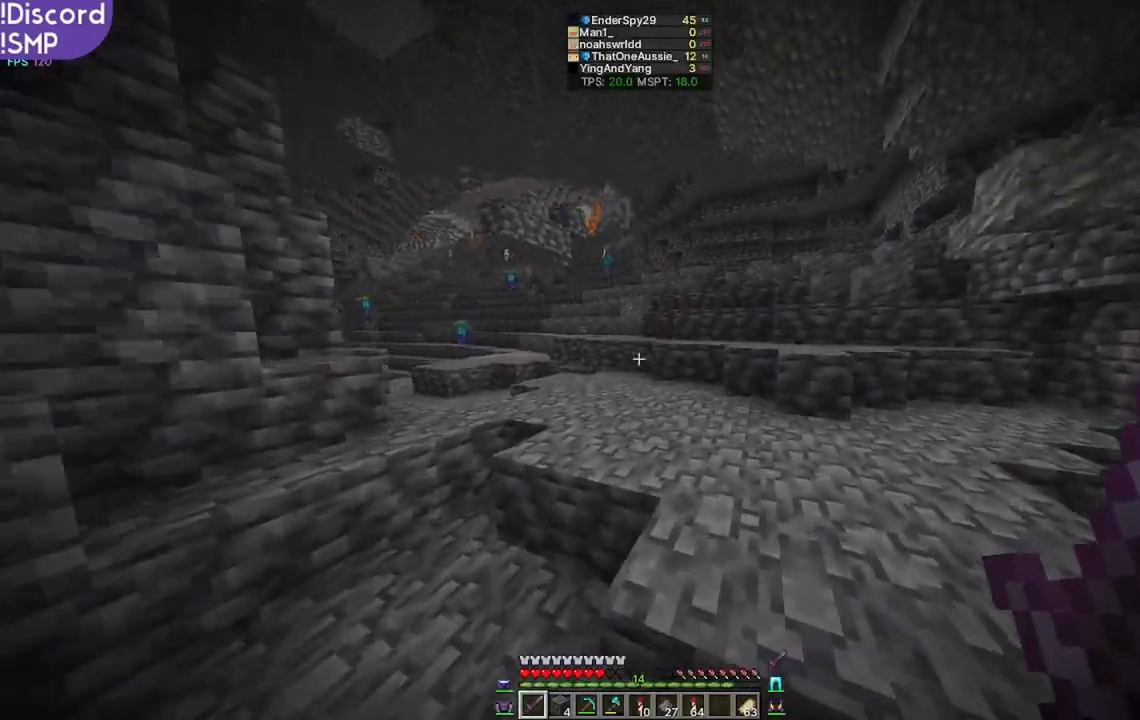
{"keys": ["w"], "mouse": [], "events": []}
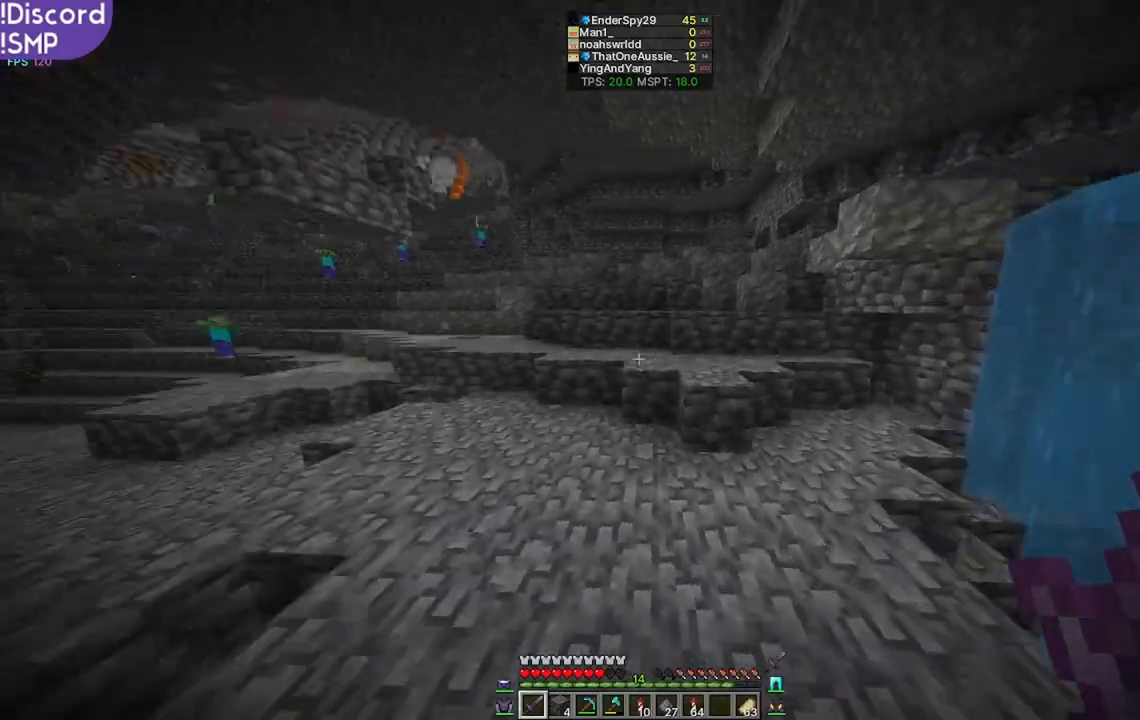
{"keys": ["w"], "mouse": [], "events": []}
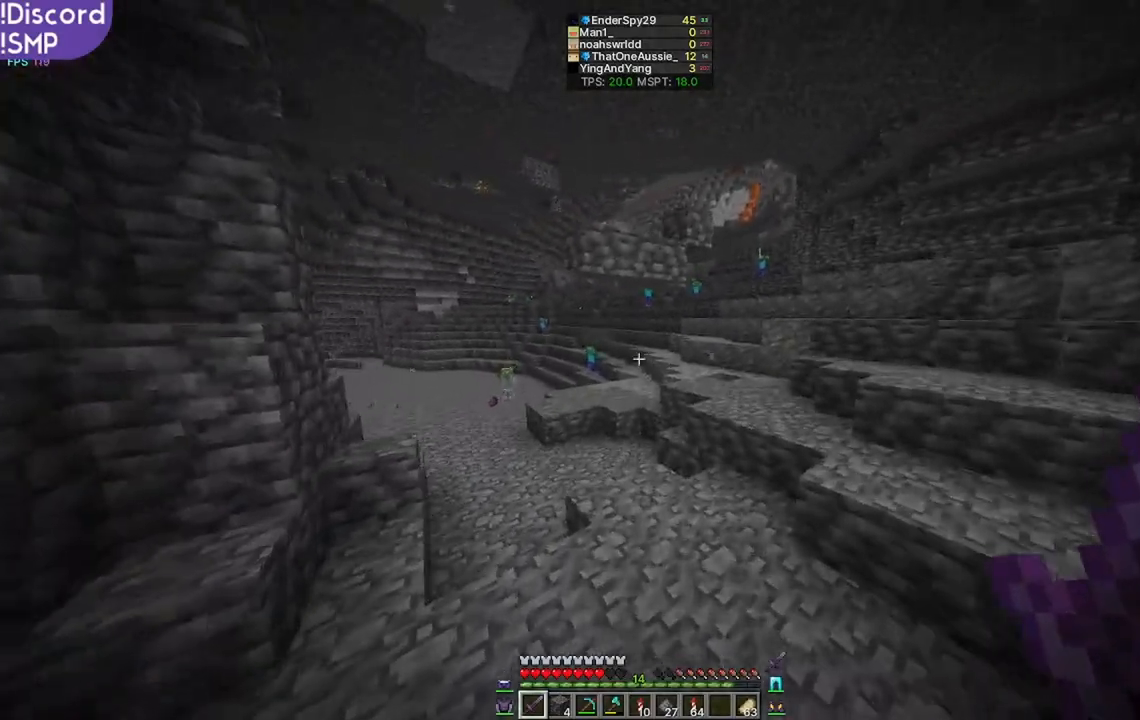
{"keys": ["w"], "mouse": [], "events": []}
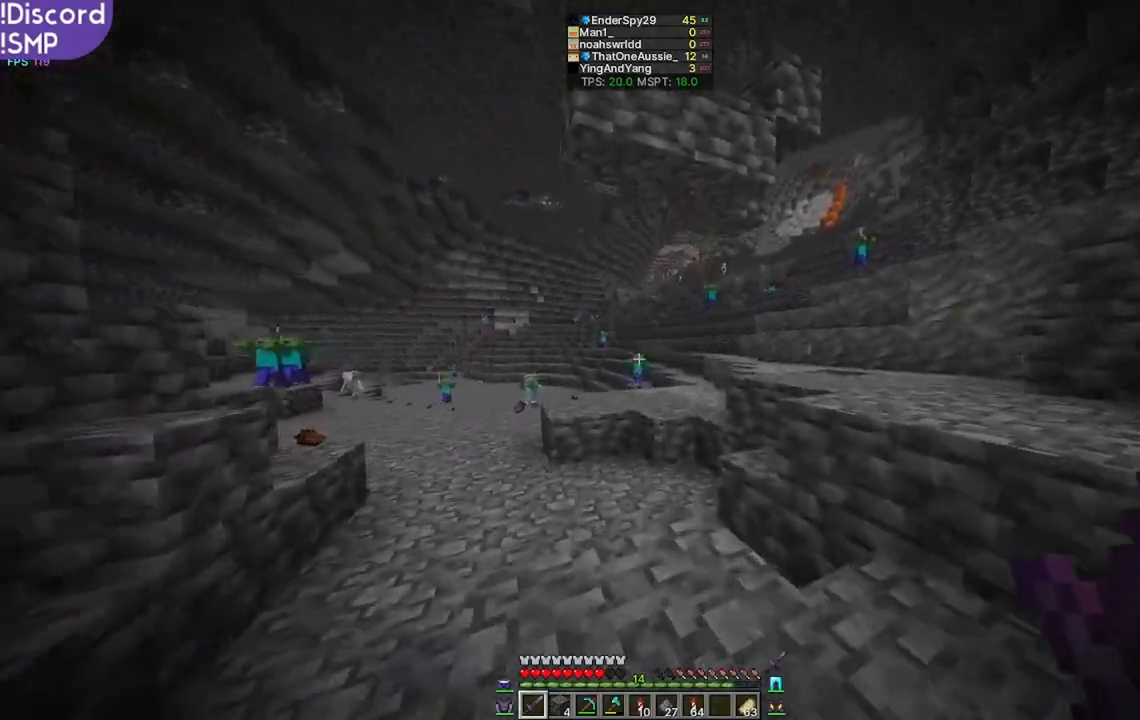
{"keys": ["w"], "mouse": [], "events": []}
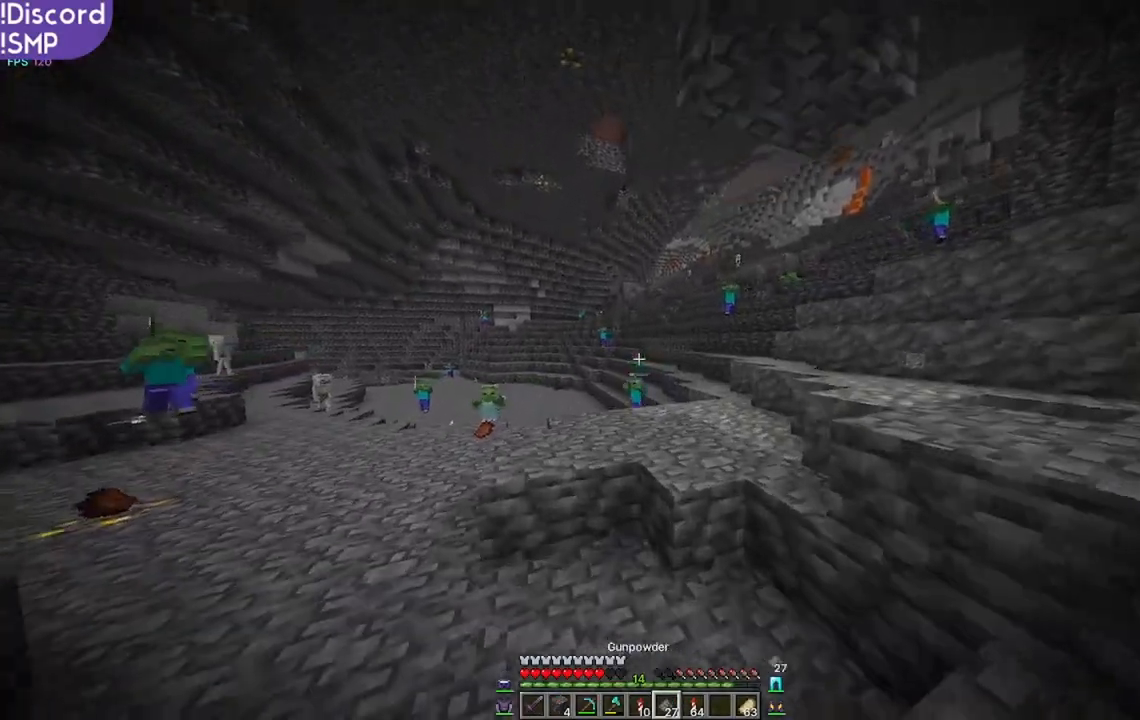
{"keys": ["w"], "mouse": [], "events": []}
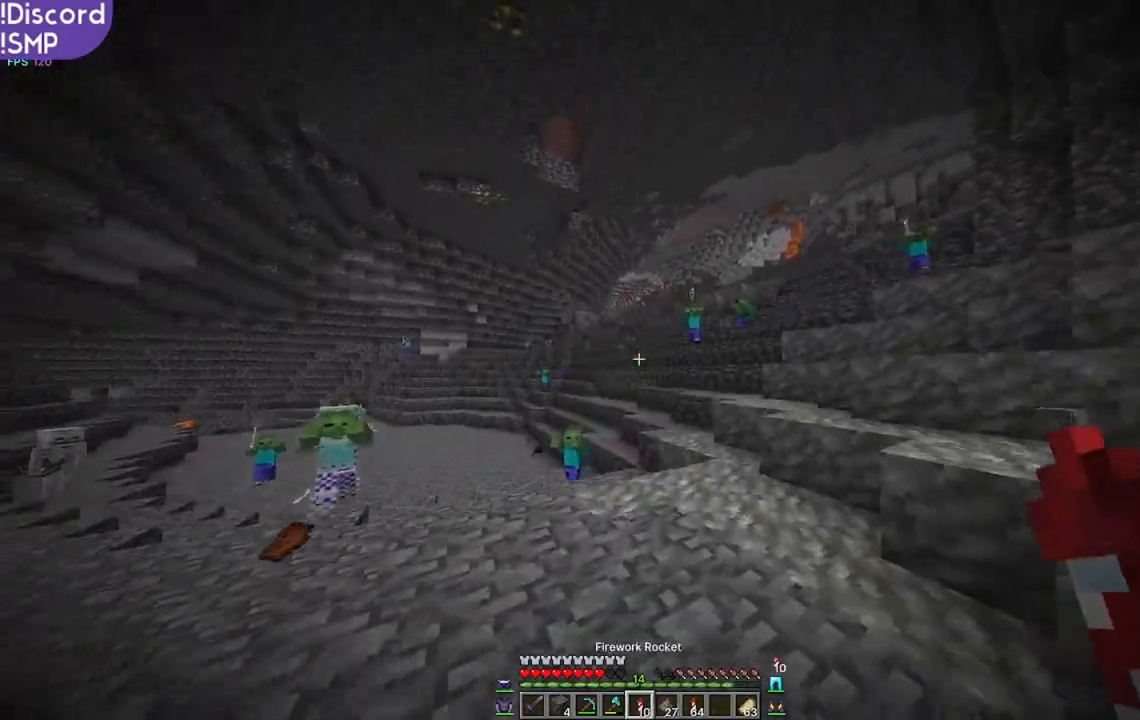
{"keys": ["w"], "mouse": [], "events": []}
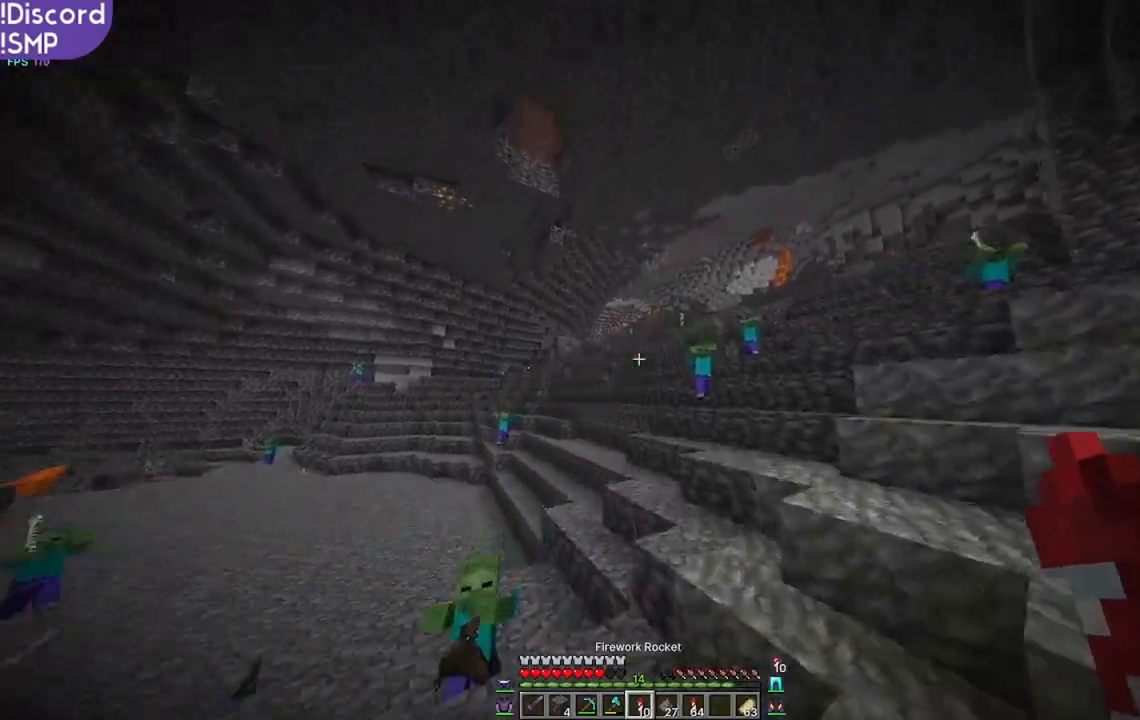
{"keys": ["w"], "mouse": [], "events": [[233, "mouse_right", "down"], [317, "mouse_right", "up"]]}
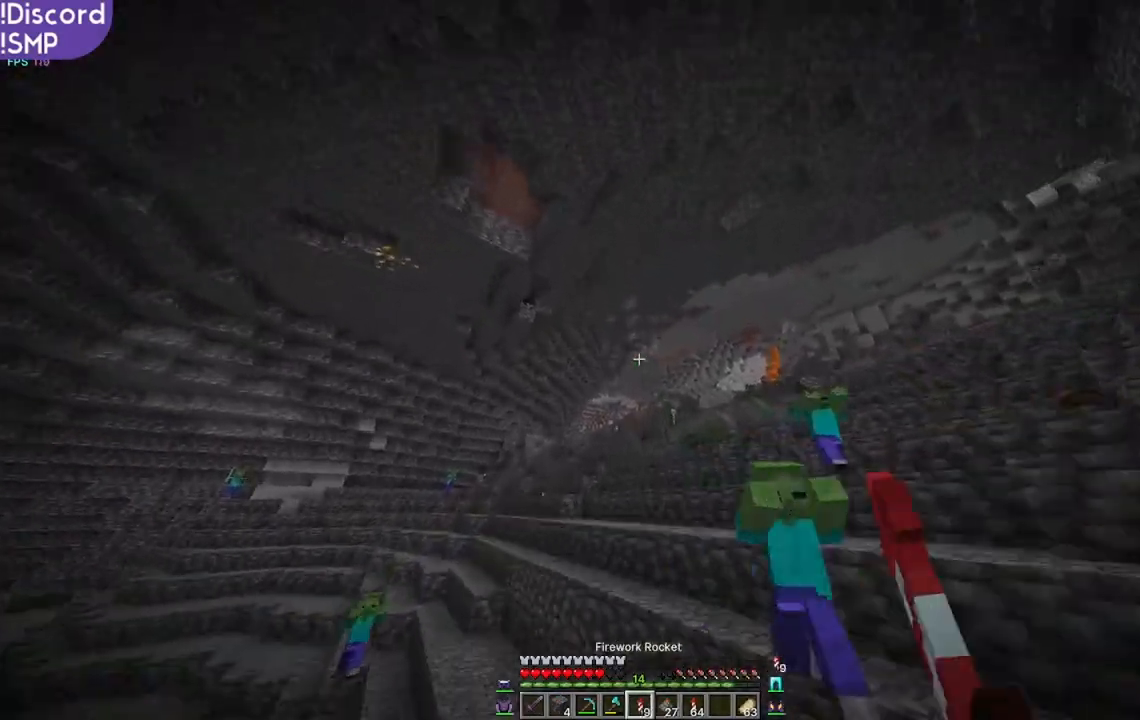
{"keys": ["w"], "mouse": [], "events": []}
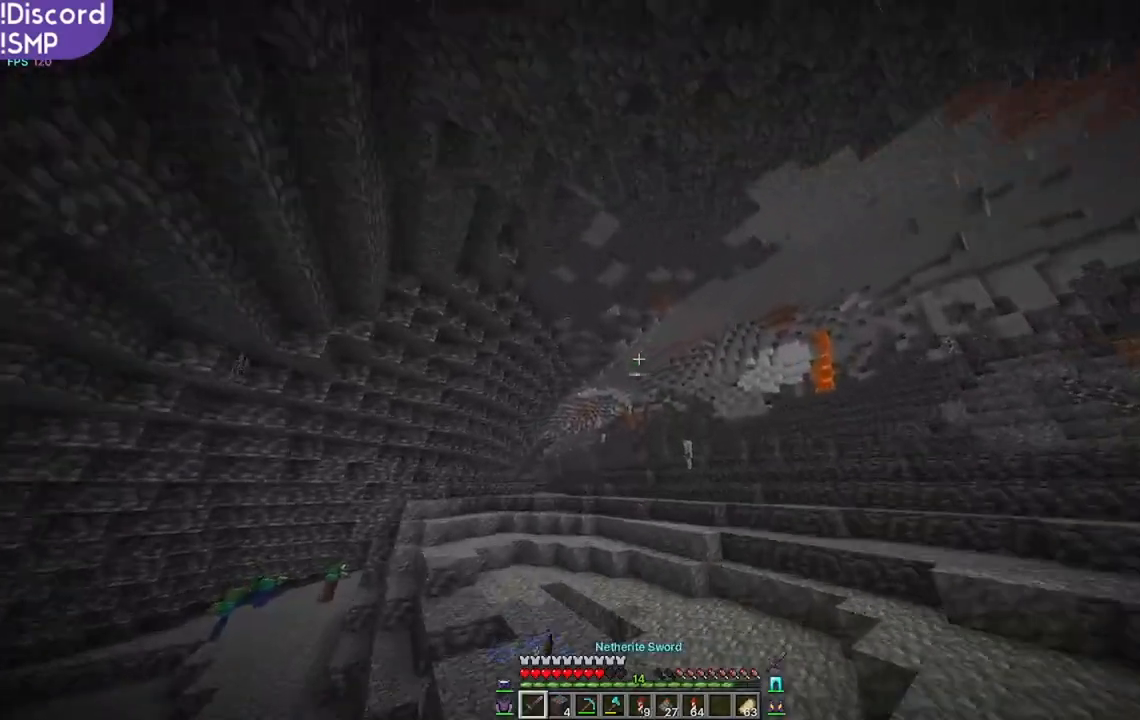
{"keys": ["w"], "mouse": [], "events": []}
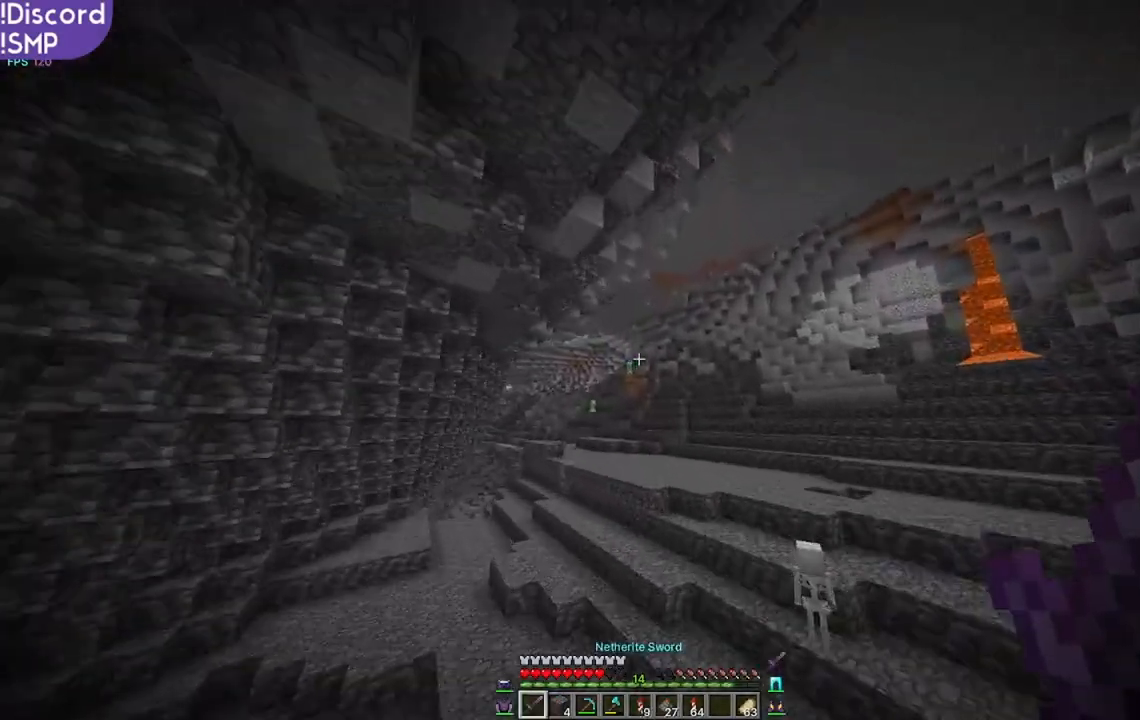
{"keys": ["w"], "mouse": [], "events": []}
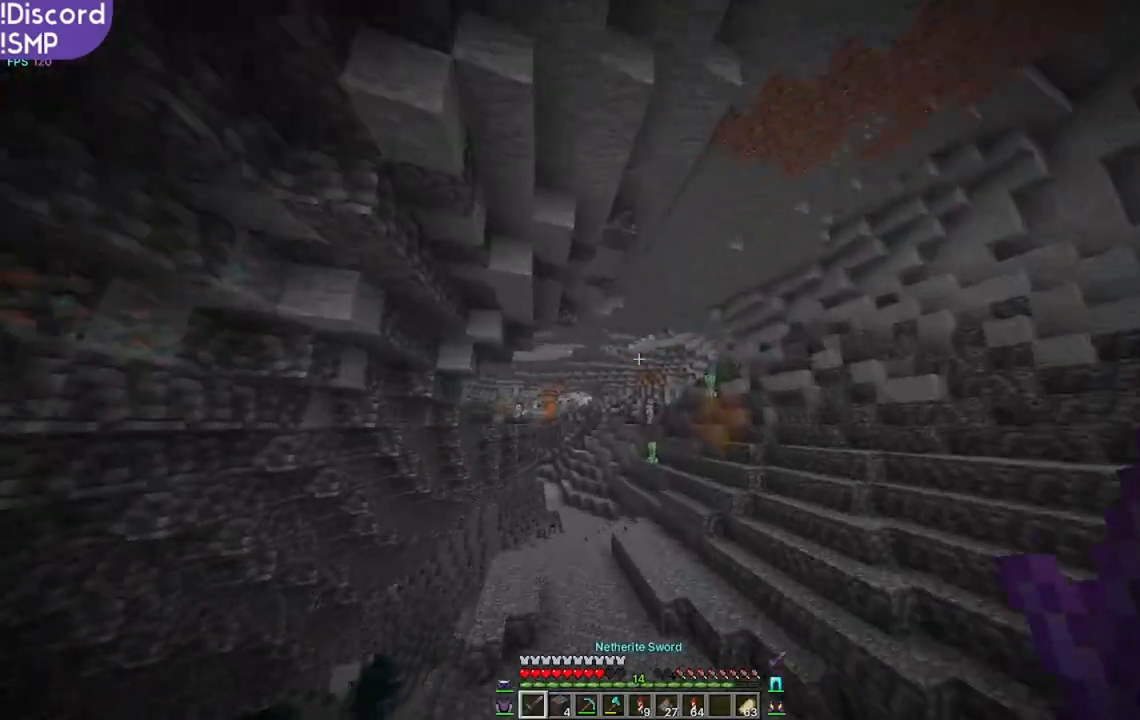
{"keys": ["w"], "mouse": [], "events": []}
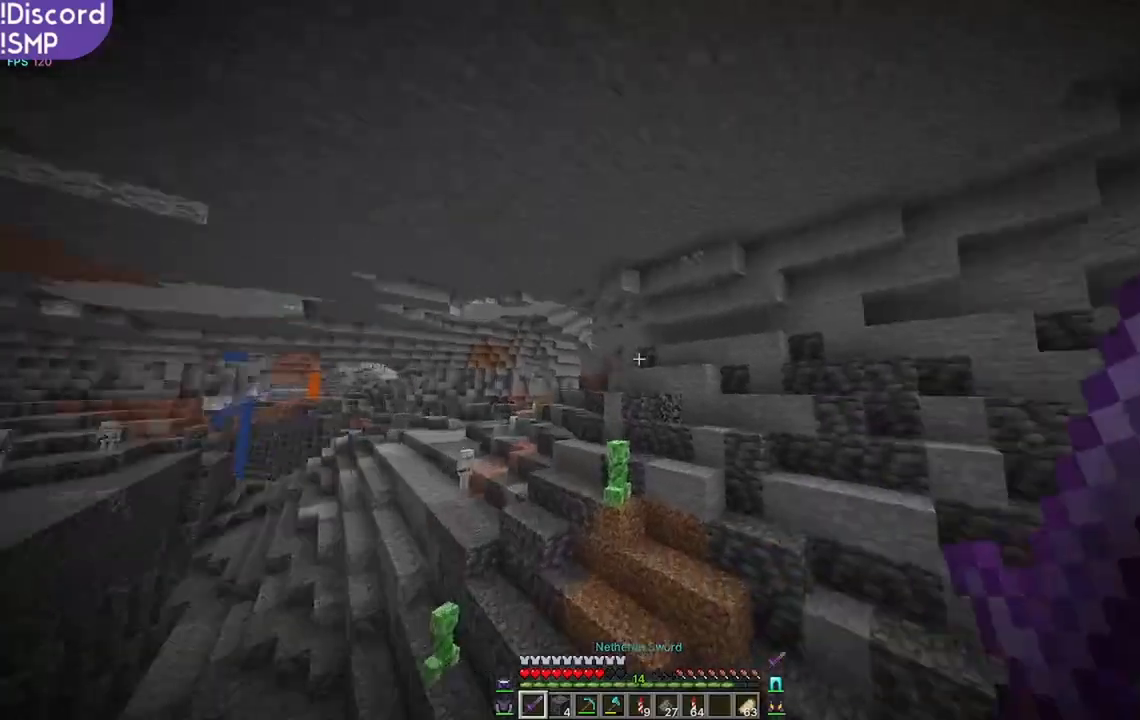
{"keys": ["w"], "mouse": [], "events": []}
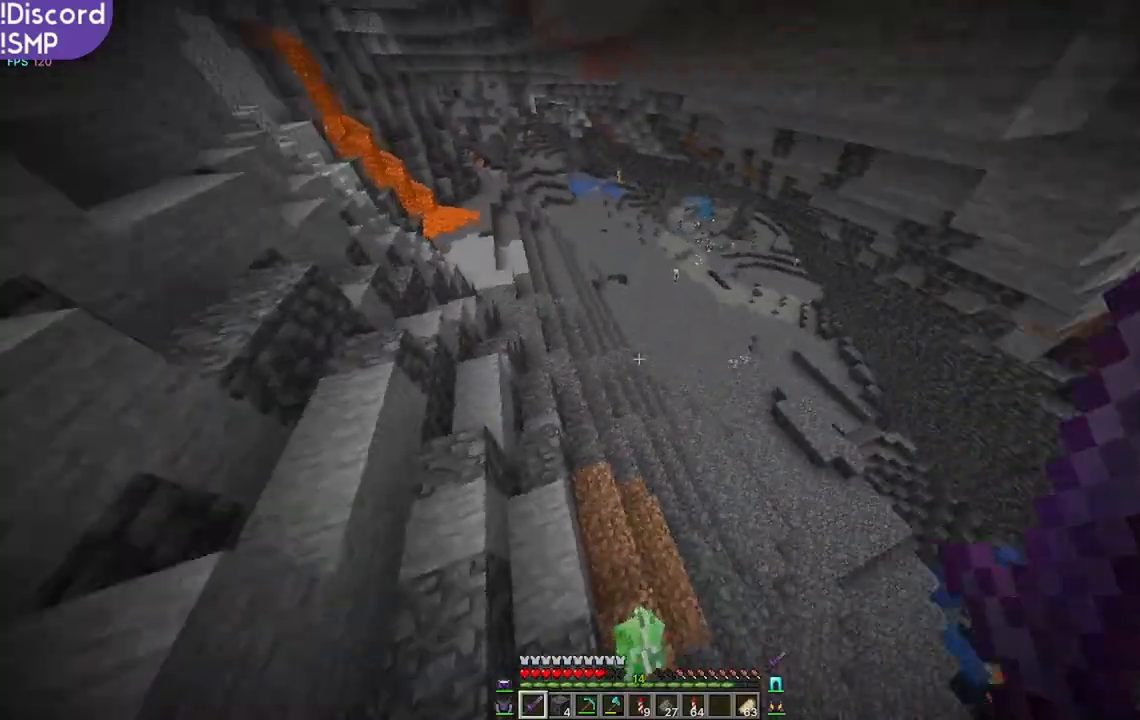
{"keys": ["w"], "mouse": [], "events": []}
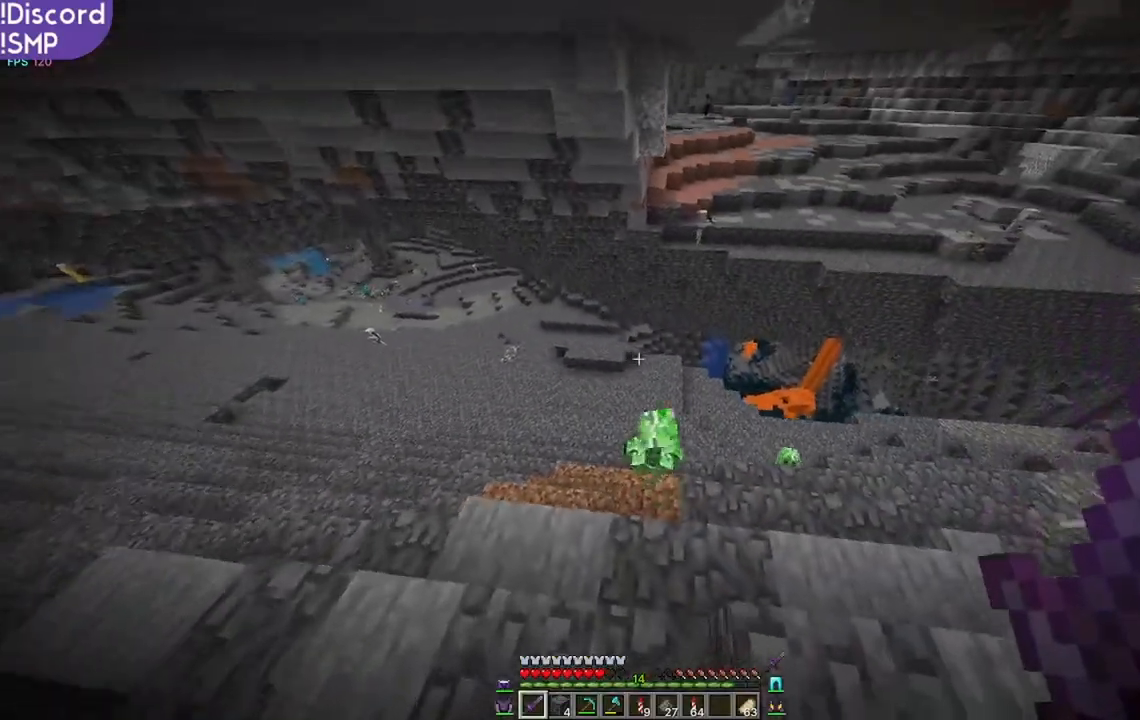
{"keys": ["a"], "mouse": ["left"], "events": [[450, "a", "down"], [450, "w", "up"], [483, "mouse_left", "down"]]}
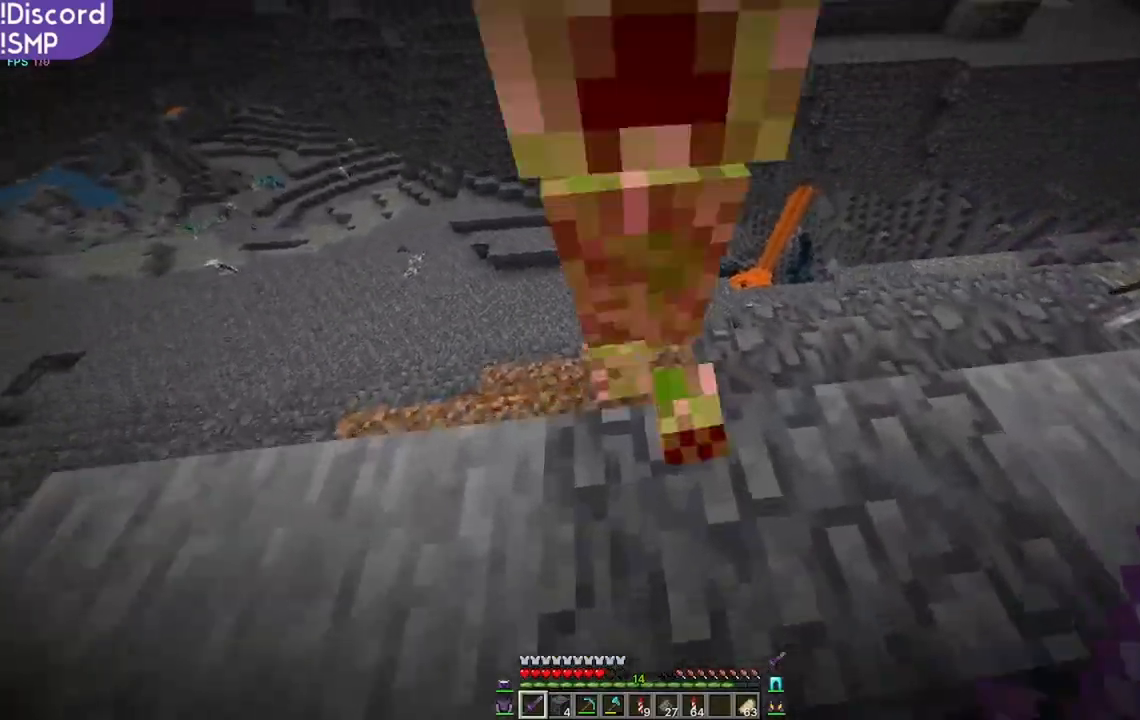
{"keys": ["a", "w"], "mouse": [], "events": [[67, "mouse_left", "up"], [83, "s", "down"], [167, "s", "up"], [333, "w", "down"]]}
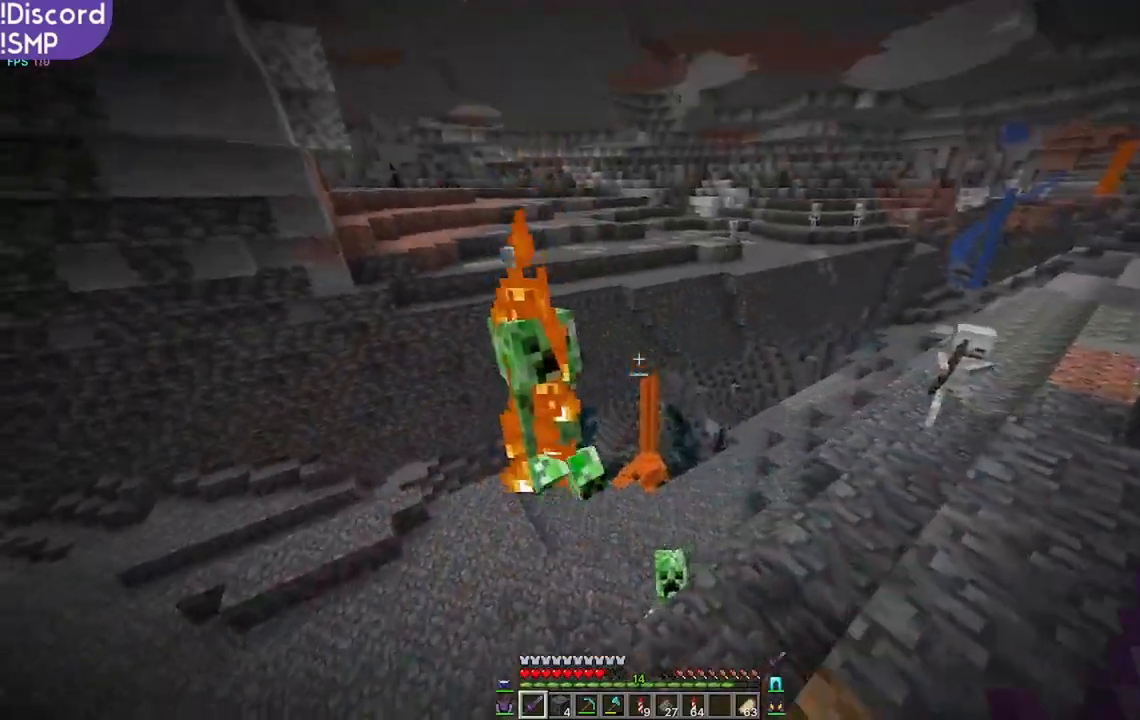
{"keys": ["a", "w"], "mouse": [], "events": []}
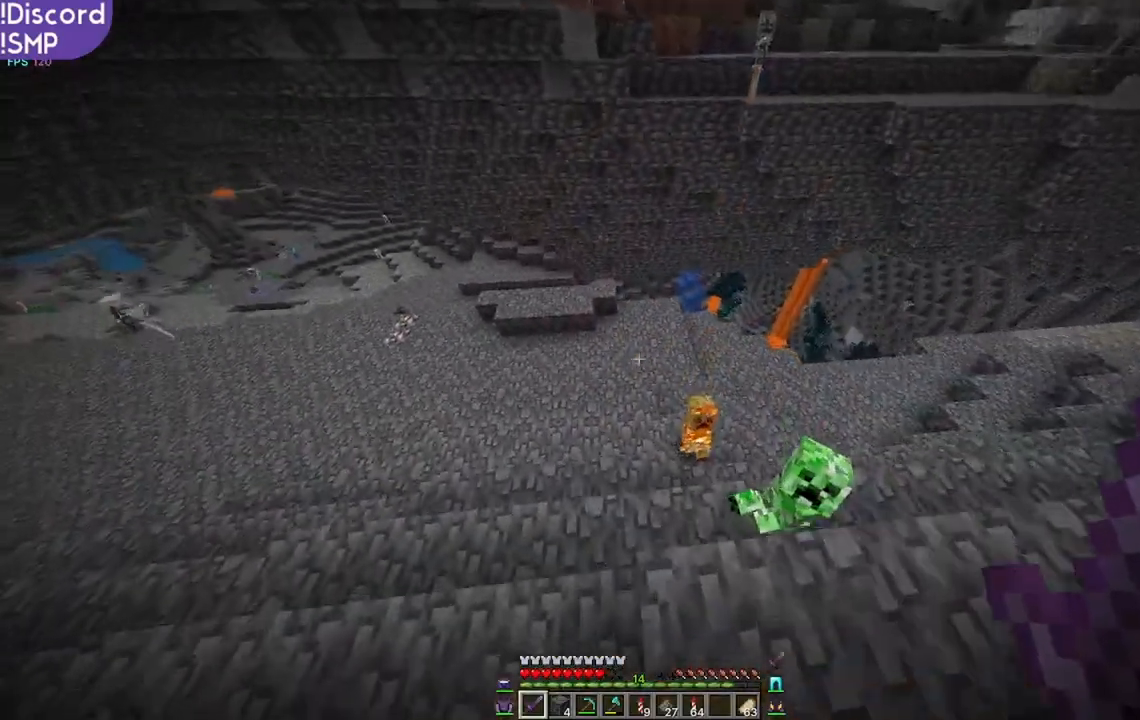
{"keys": ["a", "w"], "mouse": [], "events": []}
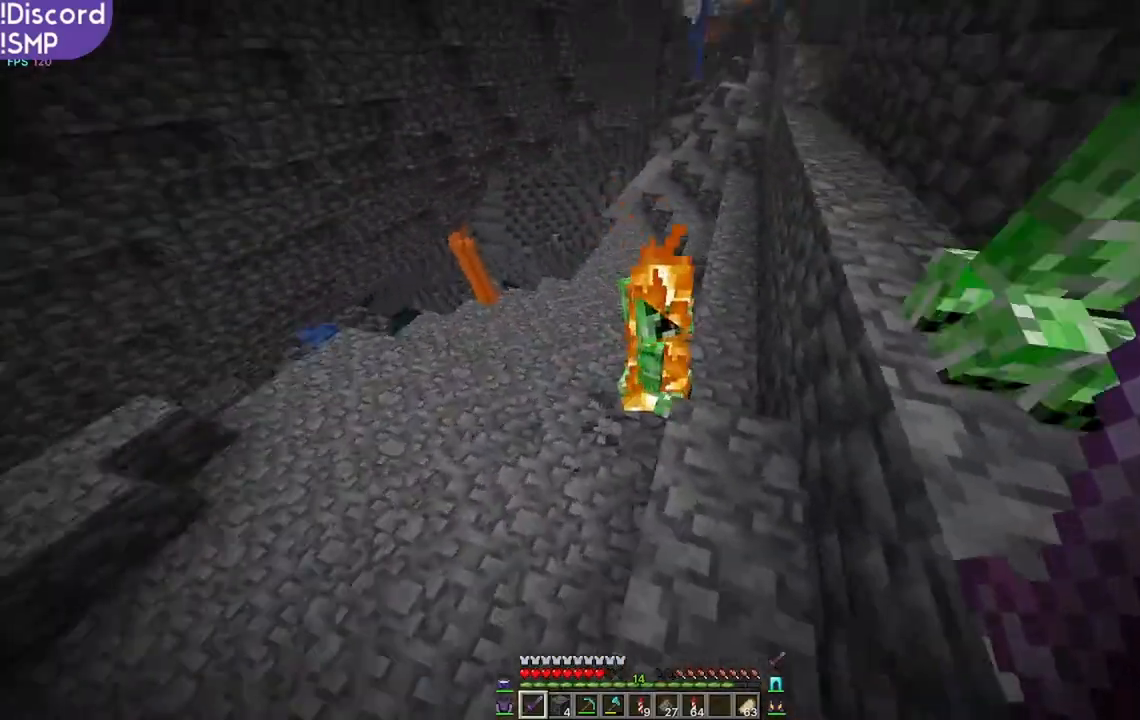
{"keys": ["w"], "mouse": [], "events": [[233, "a", "up"]]}
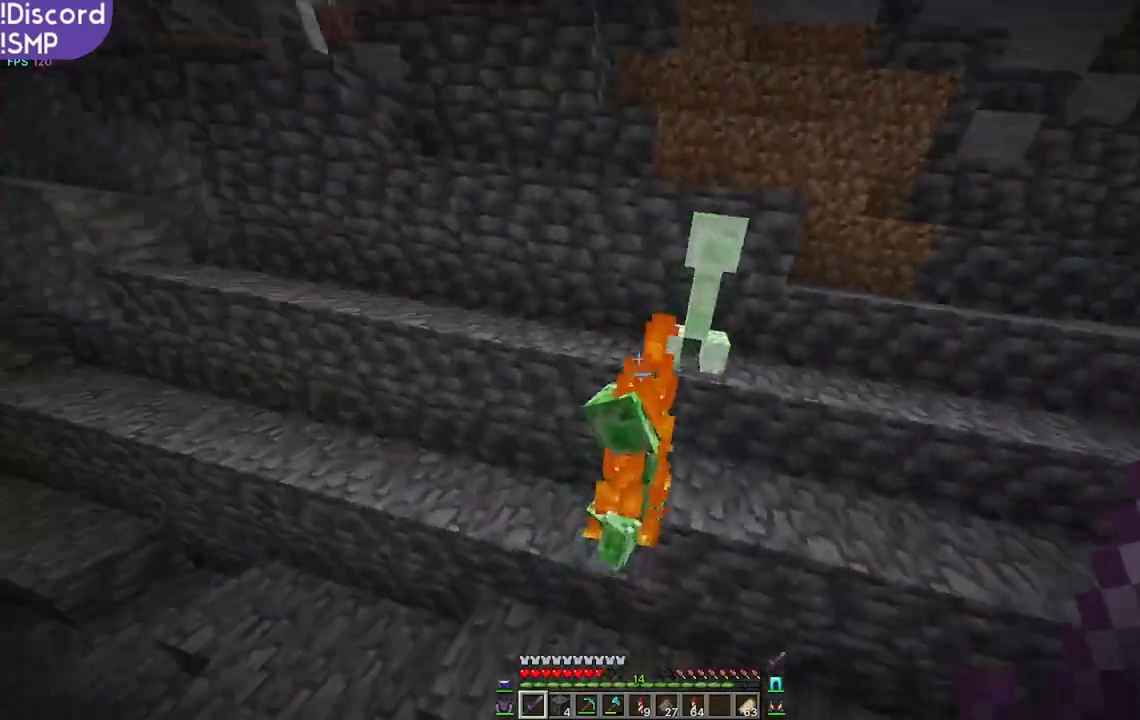
{"keys": ["a", "s"], "mouse": [], "events": [[67, "a", "down"], [150, "w", "up"], [267, "mouse_left", "down"], [300, "s", "down"], [333, "mouse_left", "up"]]}
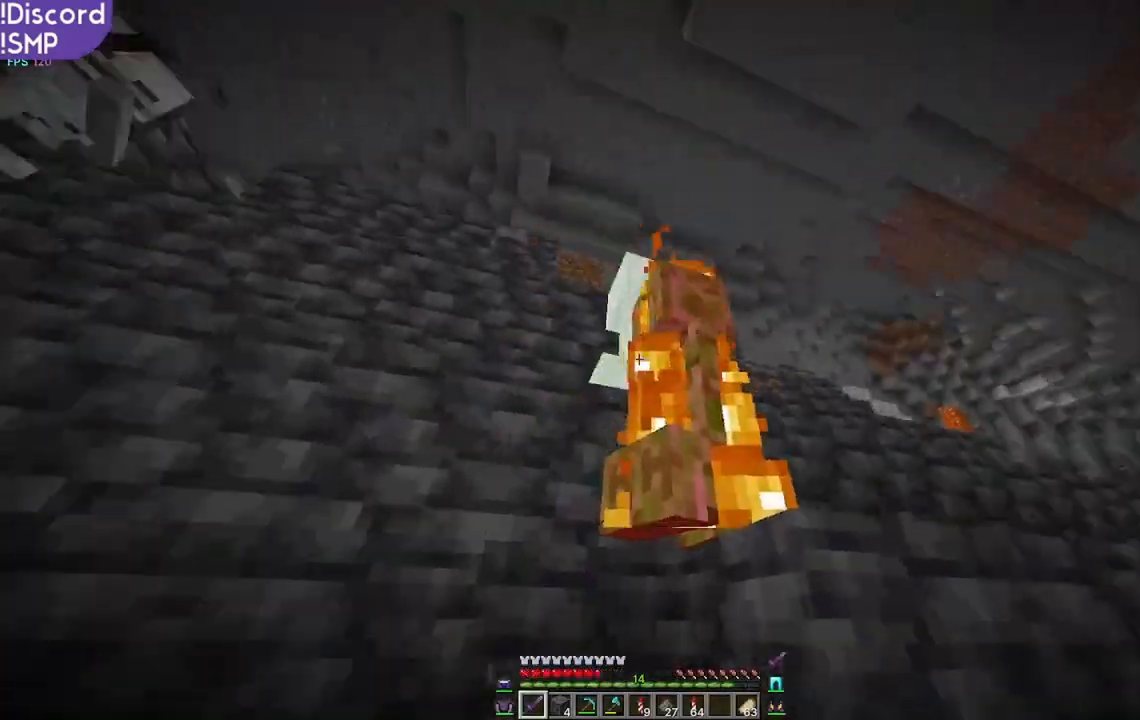
{"keys": ["s"], "mouse": [], "events": [[33, "a", "up"], [150, "mouse_left", "down"], [250, "mouse_left", "up"]]}
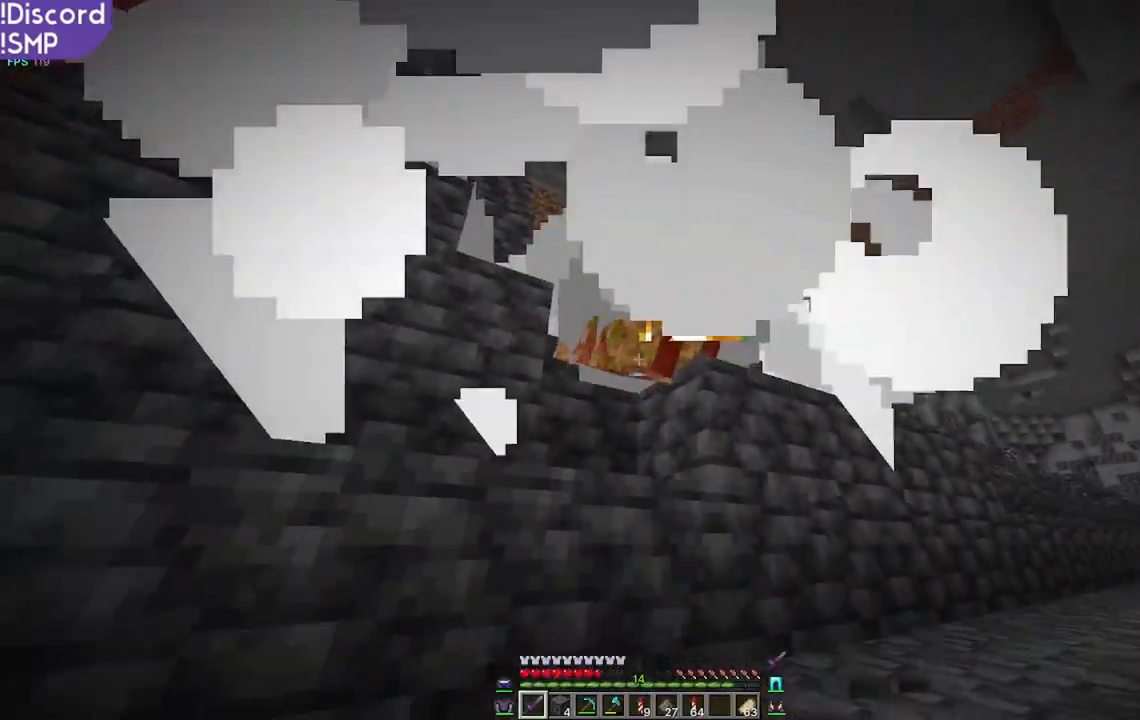
{"keys": ["w"], "mouse": [], "events": [[250, "d", "down"], [333, "s", "up"], [483, "d", "up"], [483, "w", "down"]]}
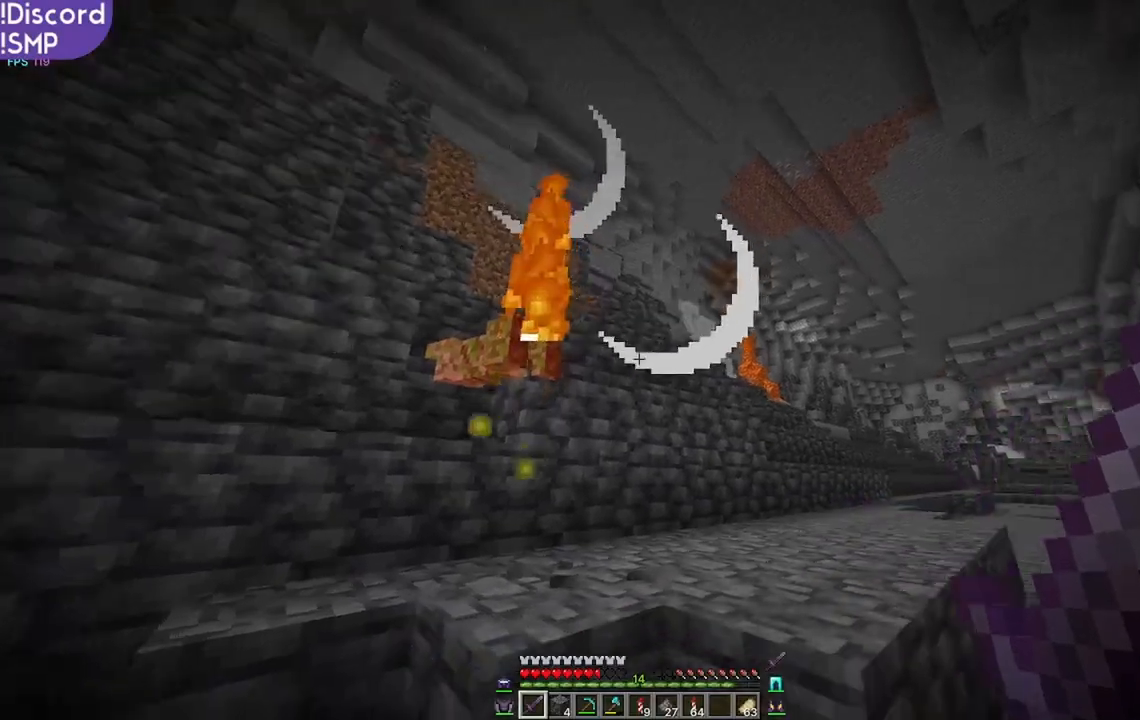
{"keys": ["w"], "mouse": [], "events": []}
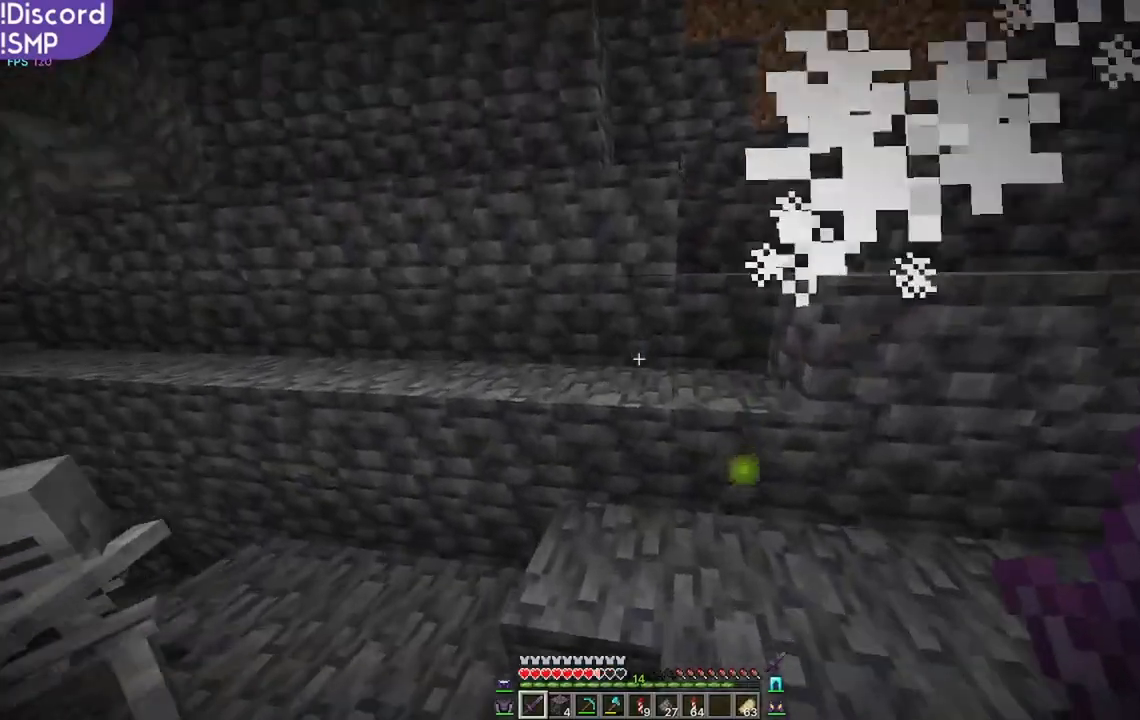
{"keys": ["w"], "mouse": [], "events": []}